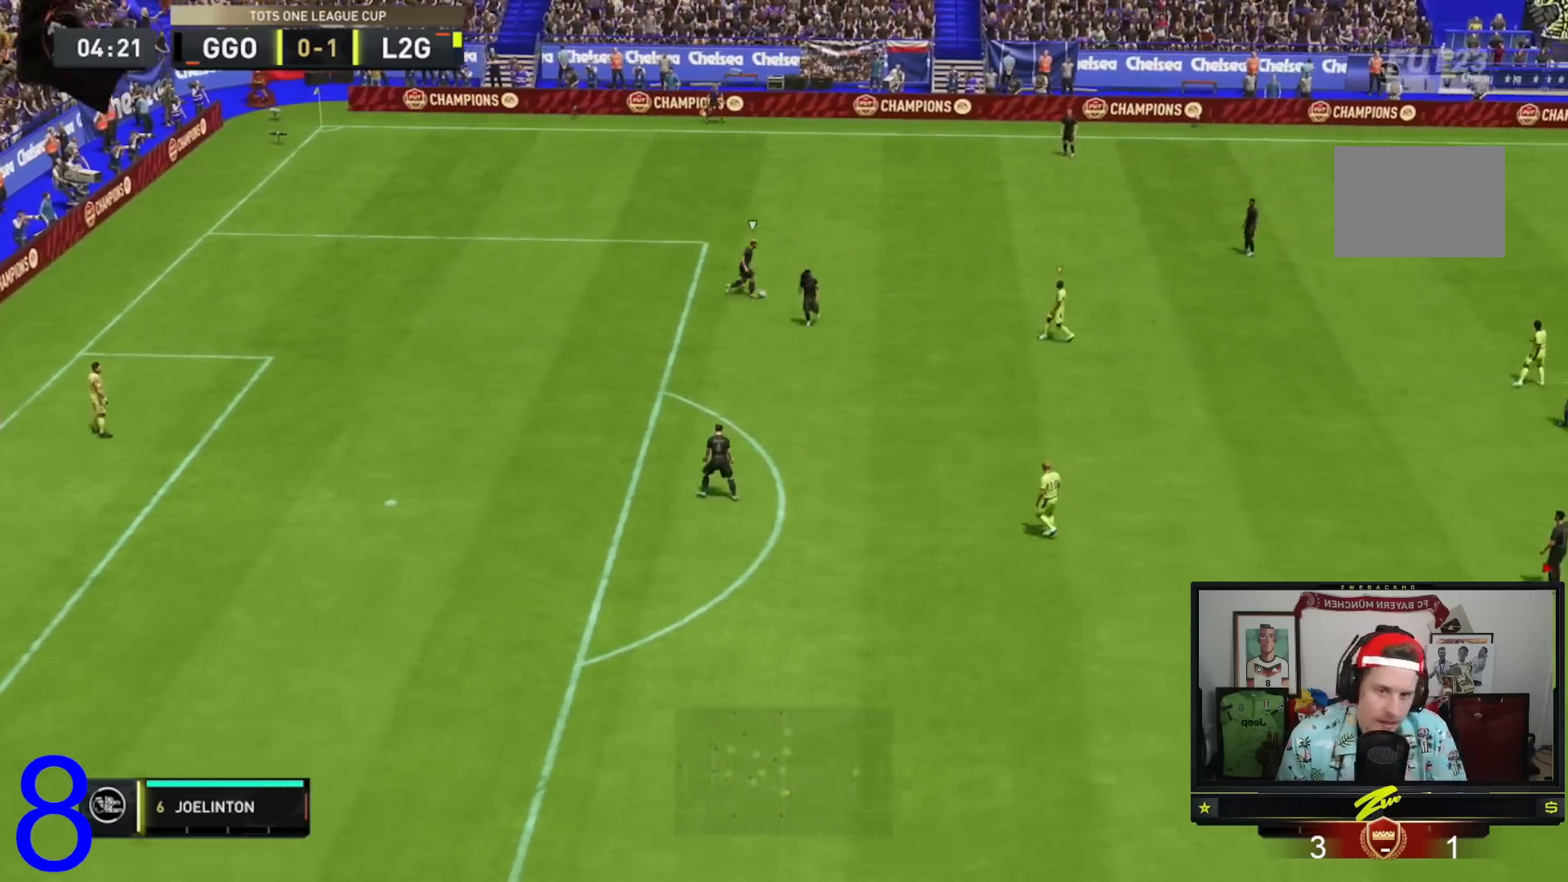
Gameplay with a controller (Xbox layout); each line is a JSON object with the inputs held at the frame after it. "events" lists button and stick changes between this image and that frame as [ms after this image, input, new state], when the widget could be followed in between. Not read: L3 R3.
{"buttons": [], "left_stick": "up-right", "right_stick": "center", "events": [[367, "left_stick", "up-right"]]}
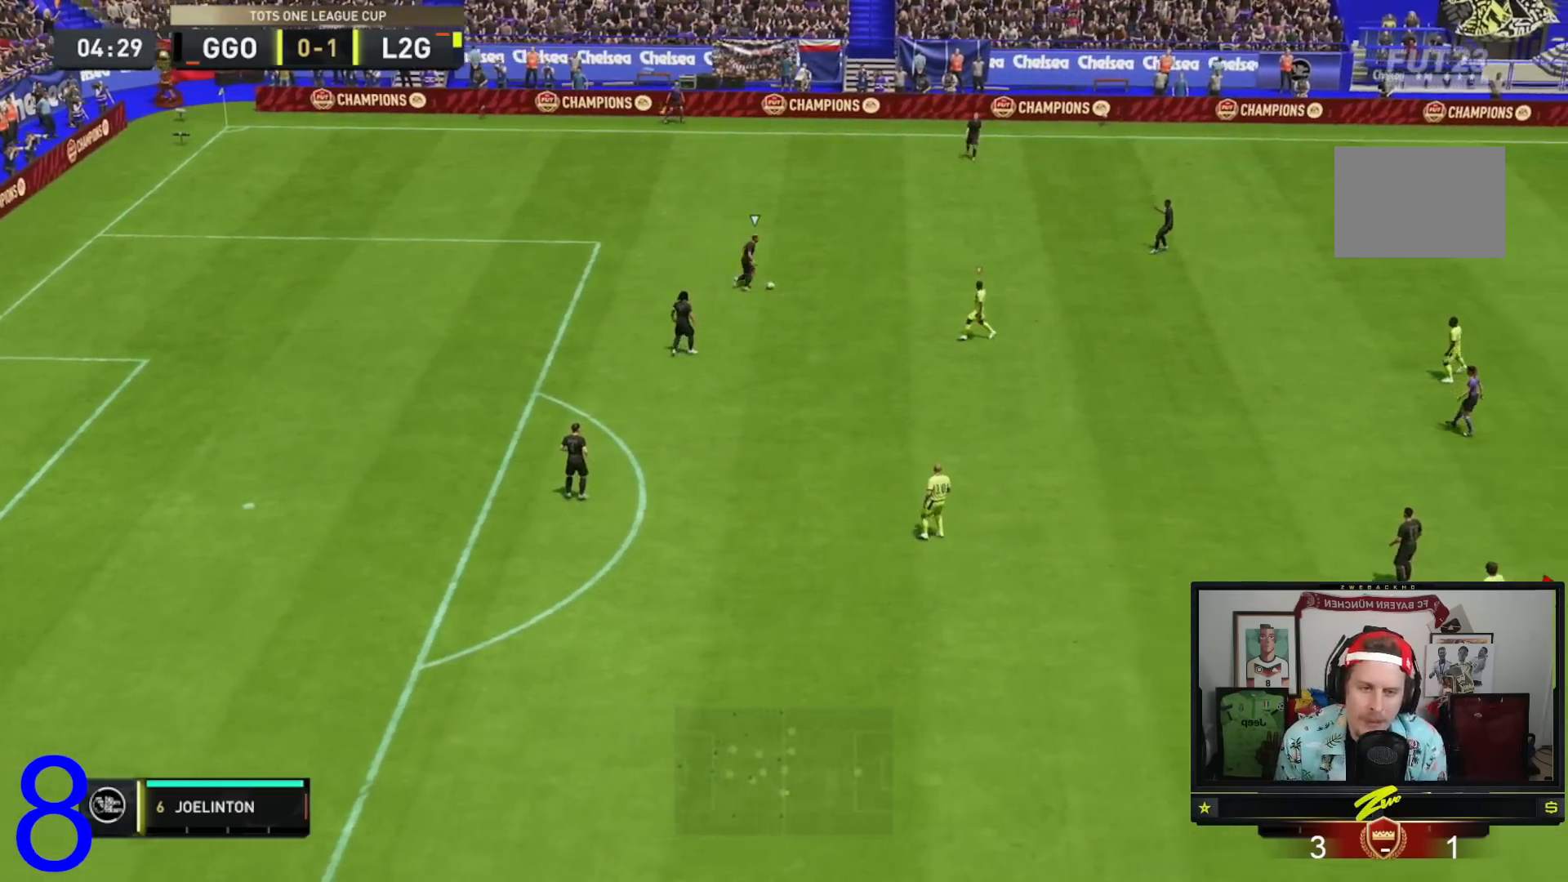
{"buttons": [], "left_stick": "up-right", "right_stick": "center", "events": []}
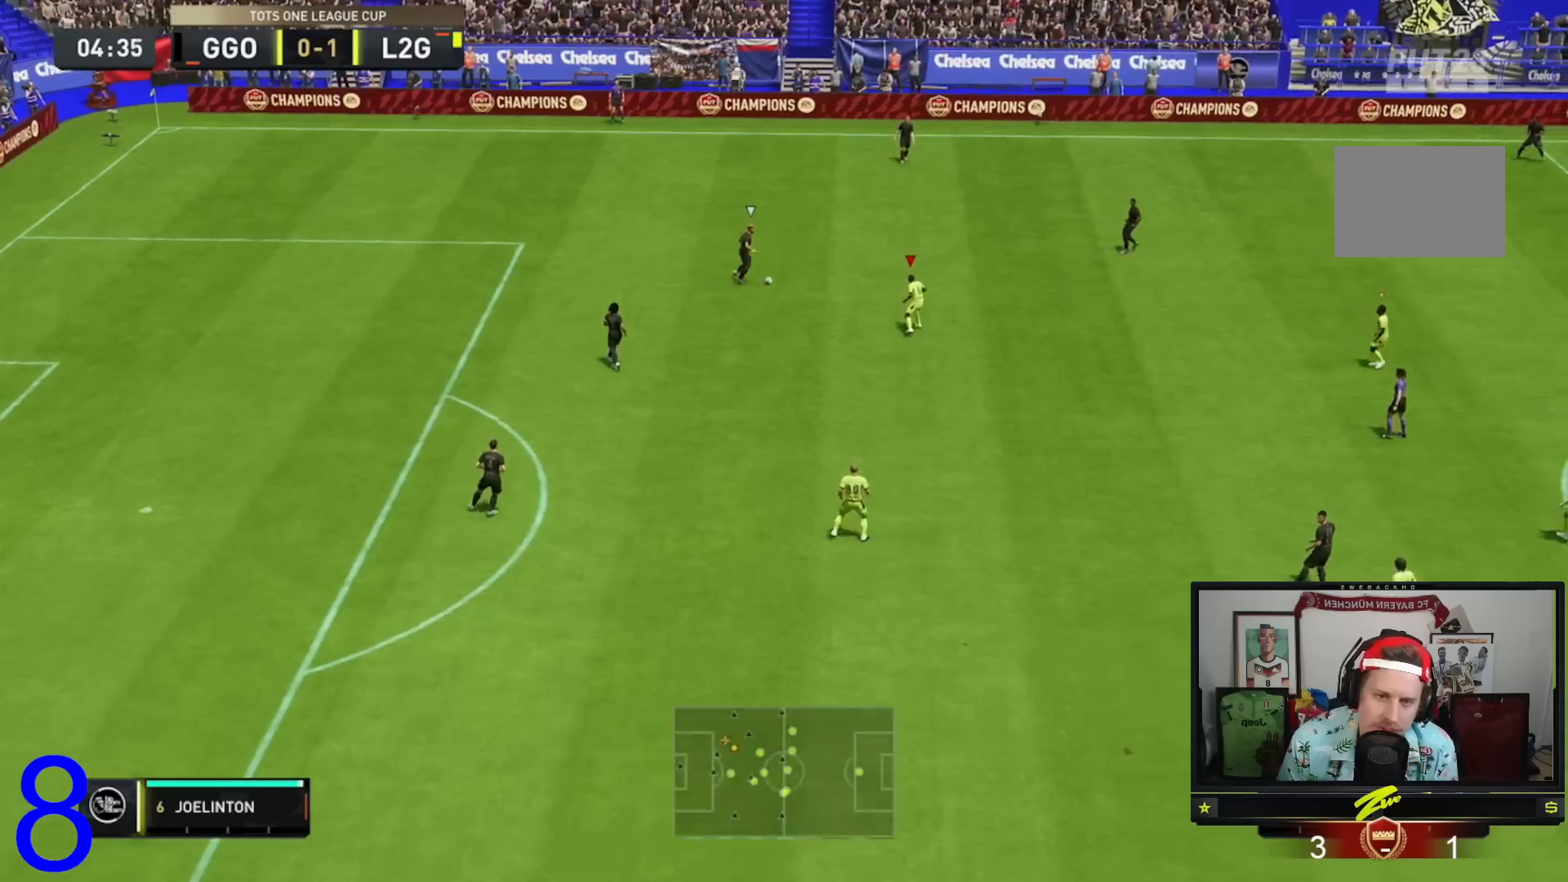
{"buttons": [], "left_stick": "up-right", "right_stick": "center", "events": []}
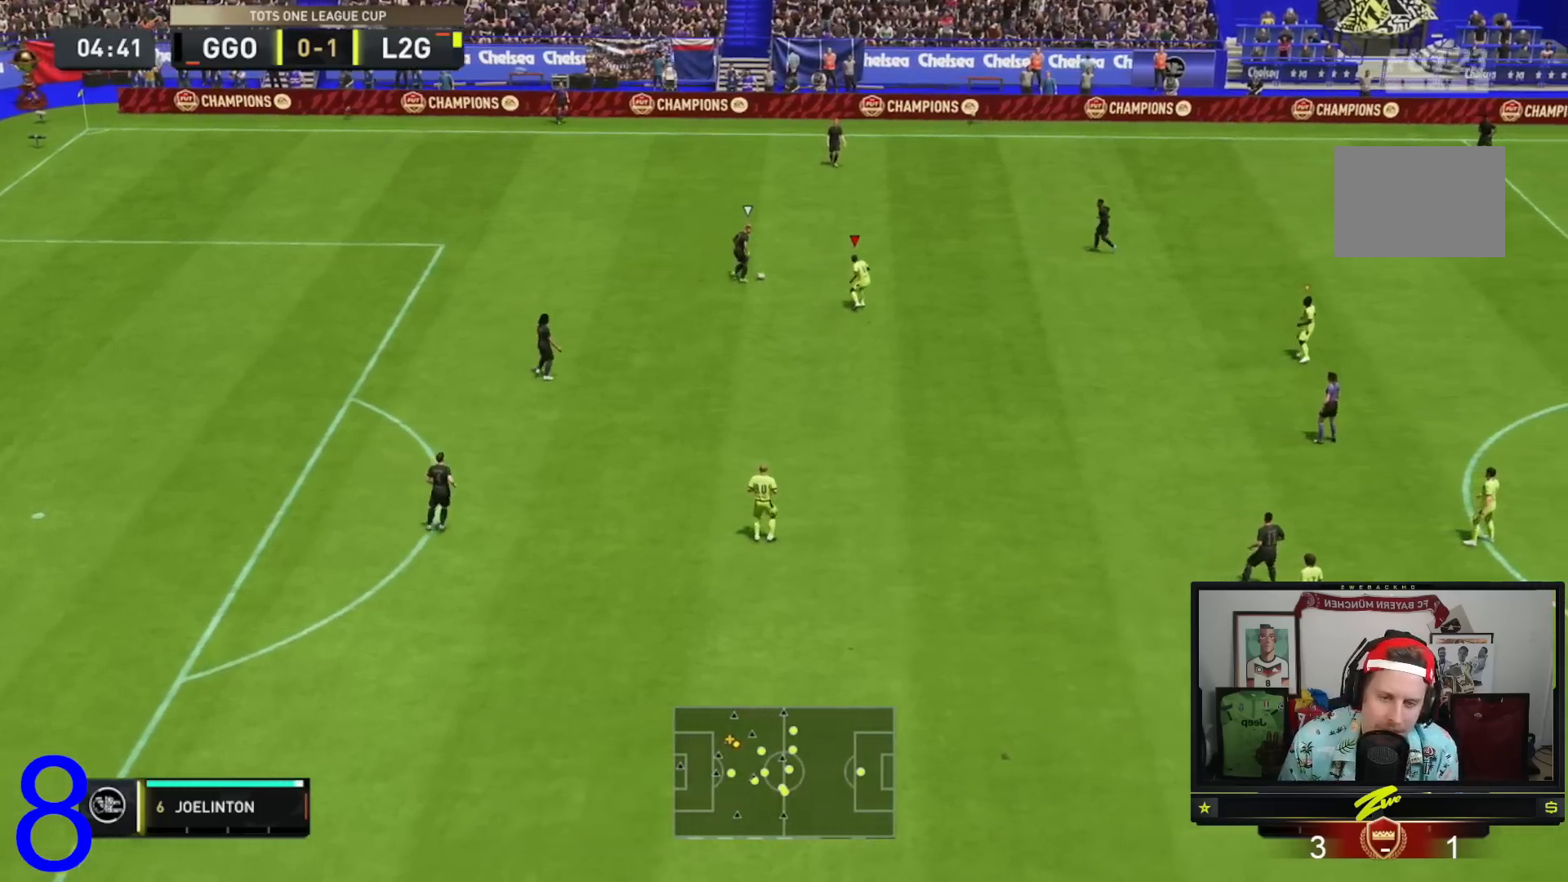
{"buttons": ["L2", "R2"], "left_stick": "up", "right_stick": "center", "events": [[134, "left_stick", "up"], [267, "L2", "down"], [484, "R2", "down"]]}
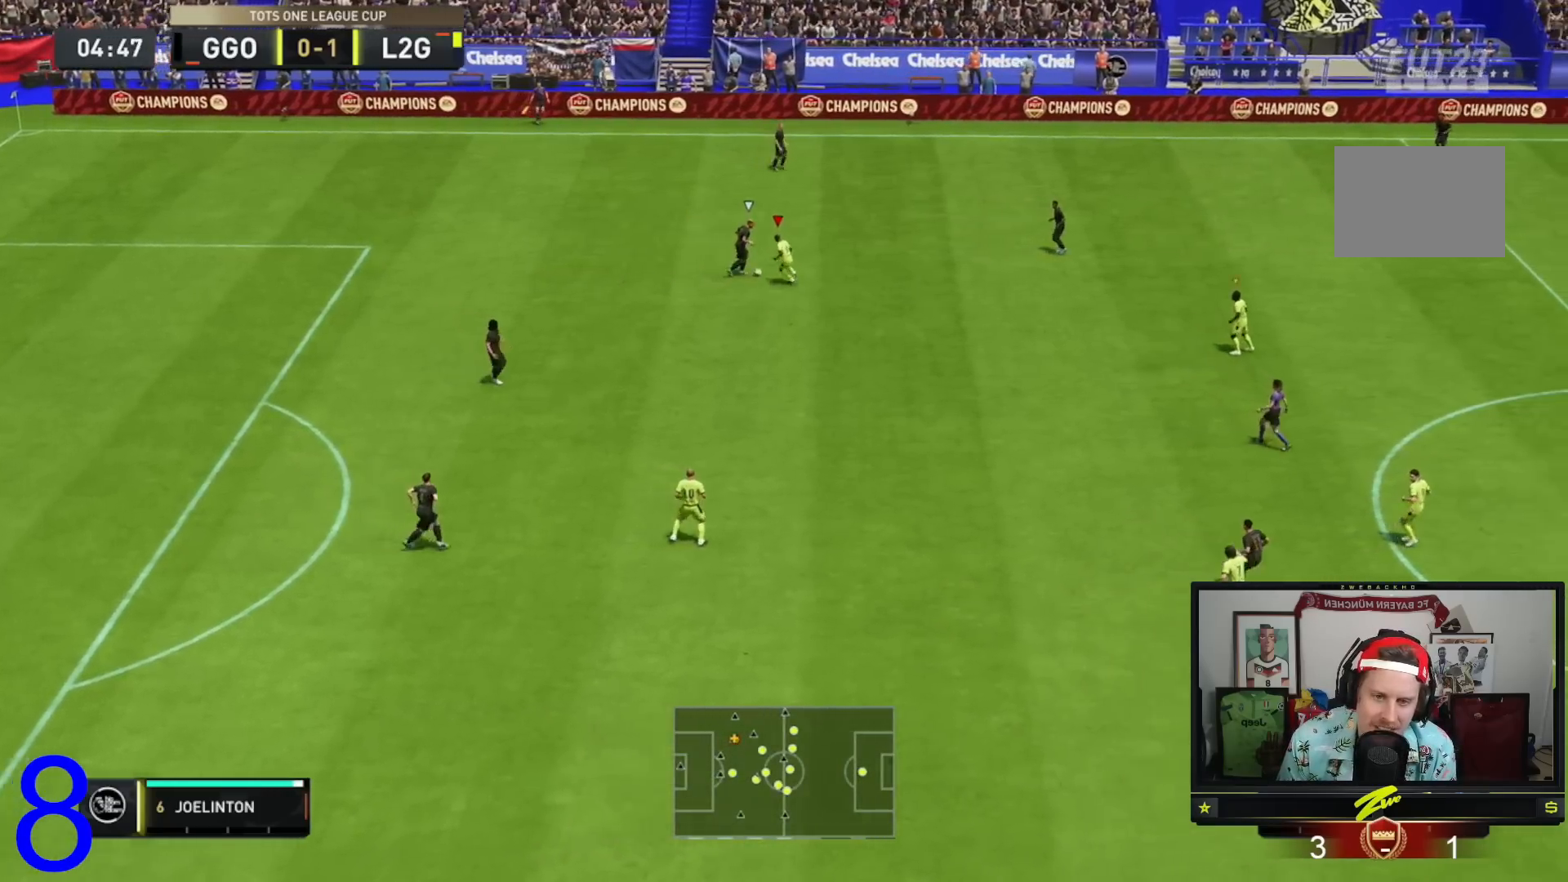
{"buttons": ["L2", "R2"], "left_stick": "up-right", "right_stick": "center", "events": [[217, "left_stick", "up-right"]]}
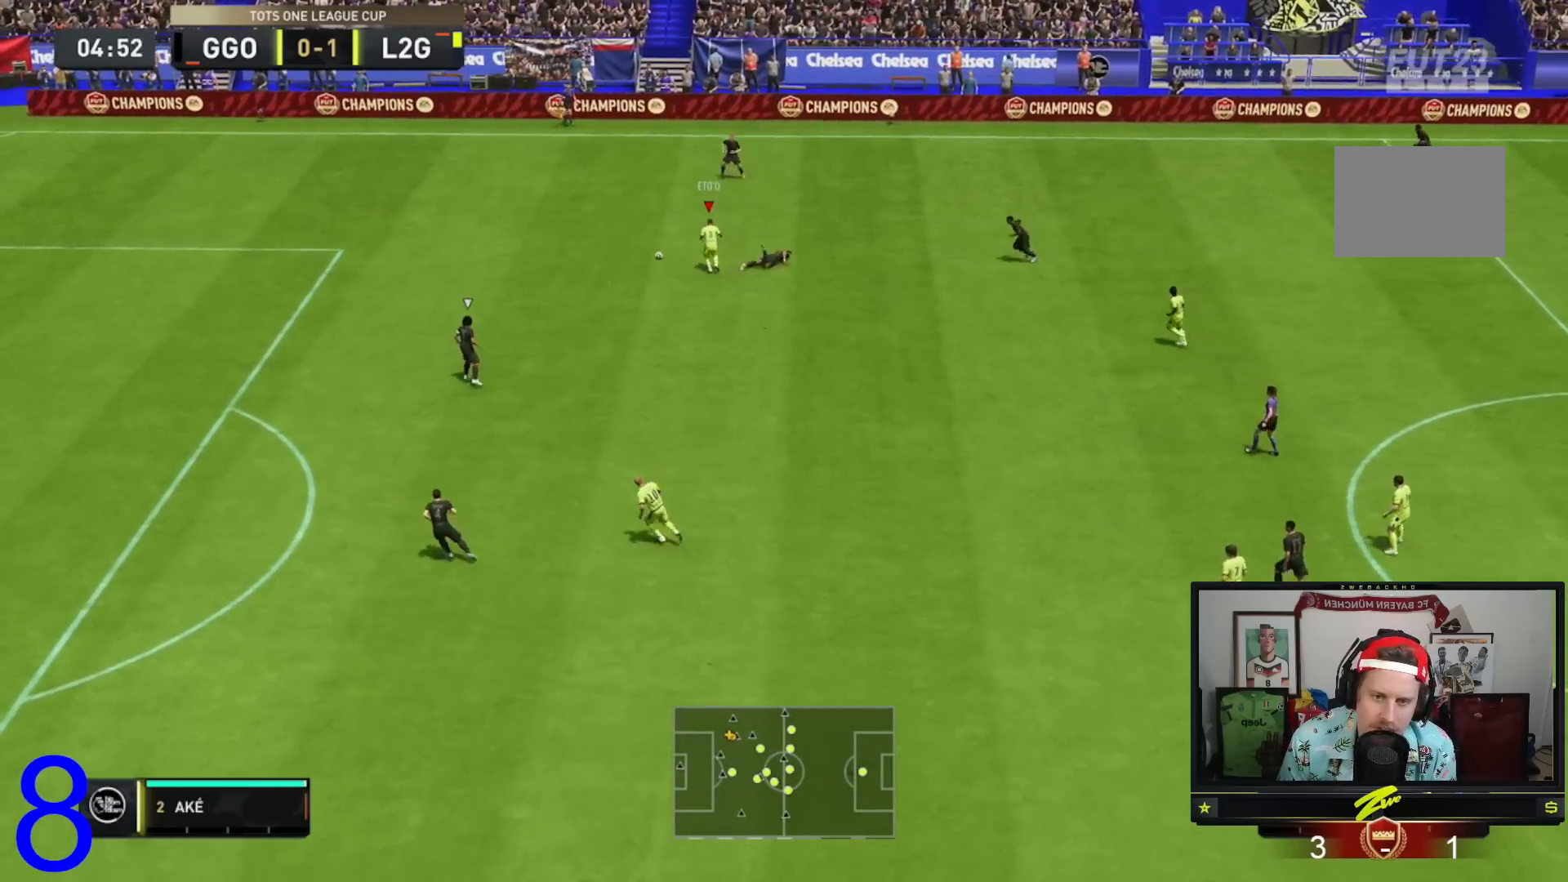
{"buttons": [], "left_stick": "left", "right_stick": "center", "events": [[50, "L2", "up"], [50, "left_stick", "up-left"], [117, "R2", "up"], [451, "left_stick", "left"]]}
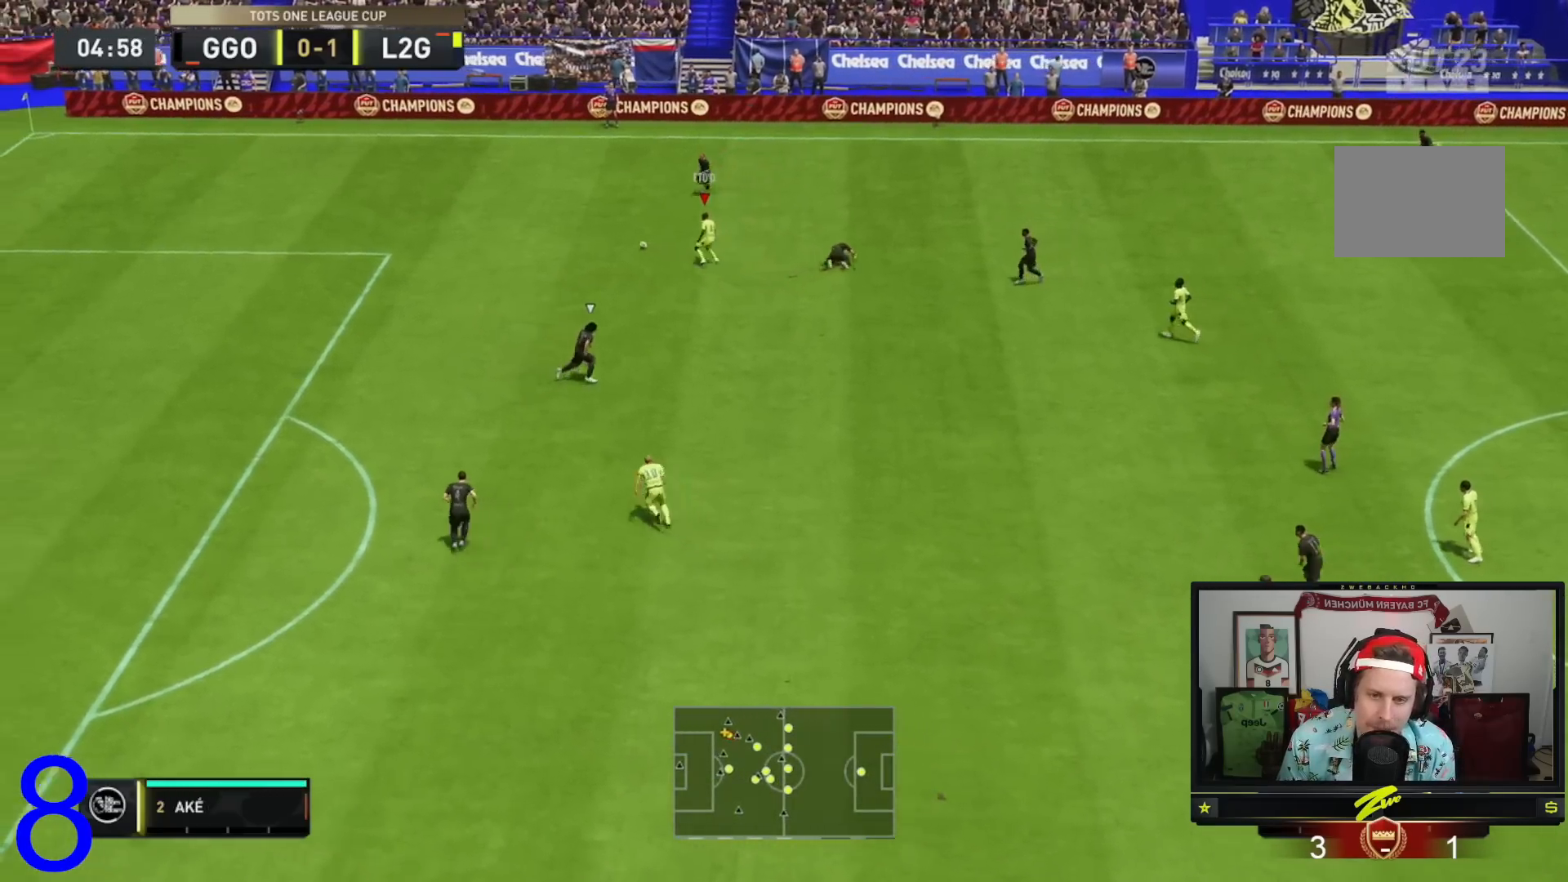
{"buttons": [], "left_stick": "down-left", "right_stick": "center", "events": [[283, "left_stick", "down-left"]]}
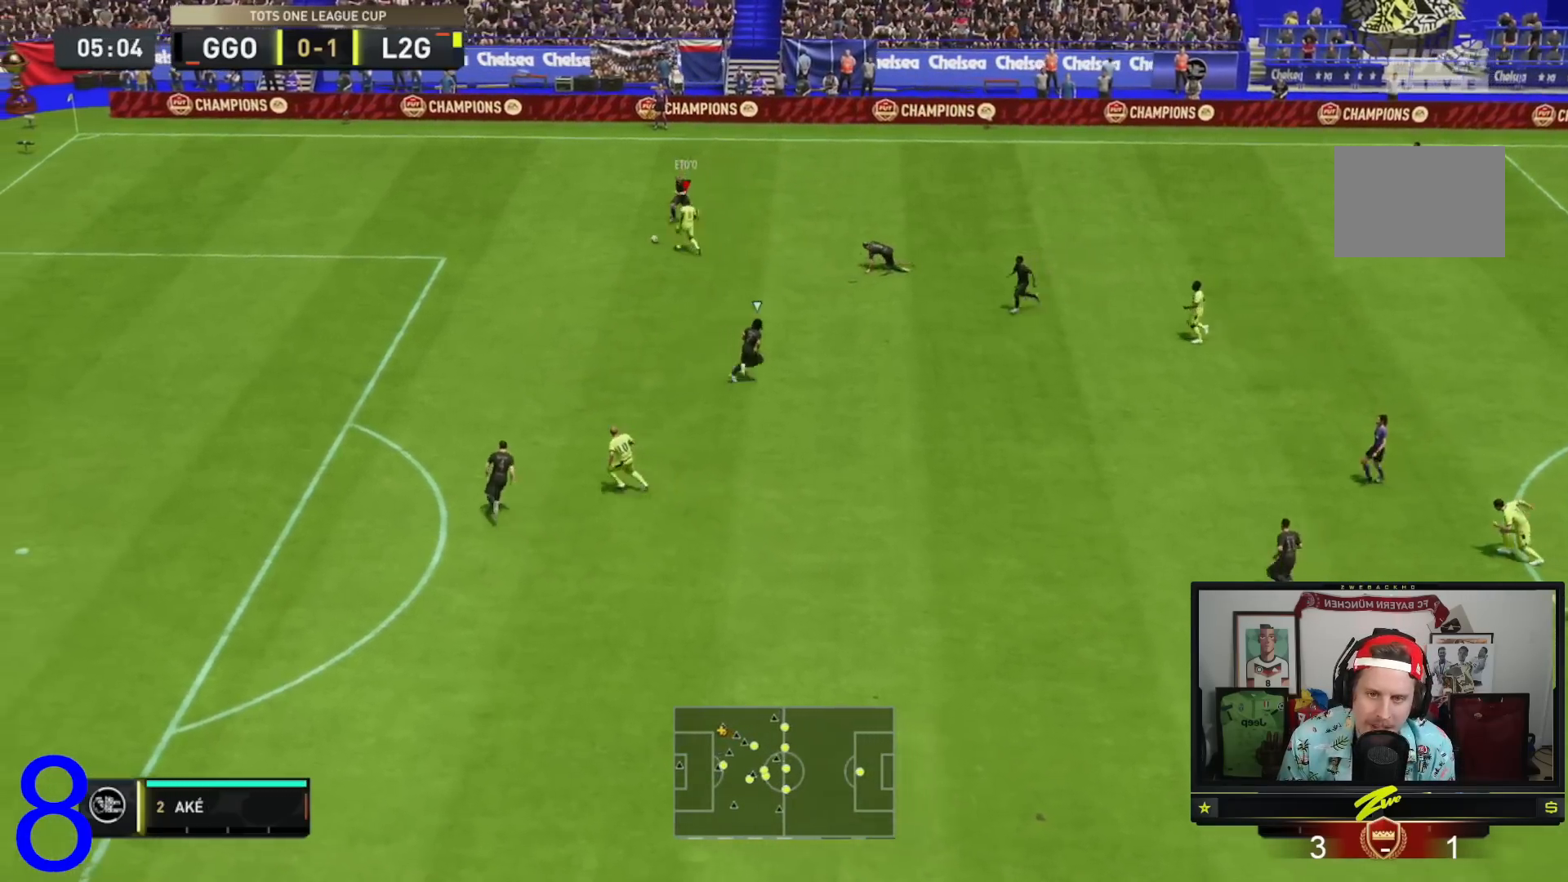
{"buttons": [], "left_stick": "down", "right_stick": "center", "events": [[150, "left_stick", "down"]]}
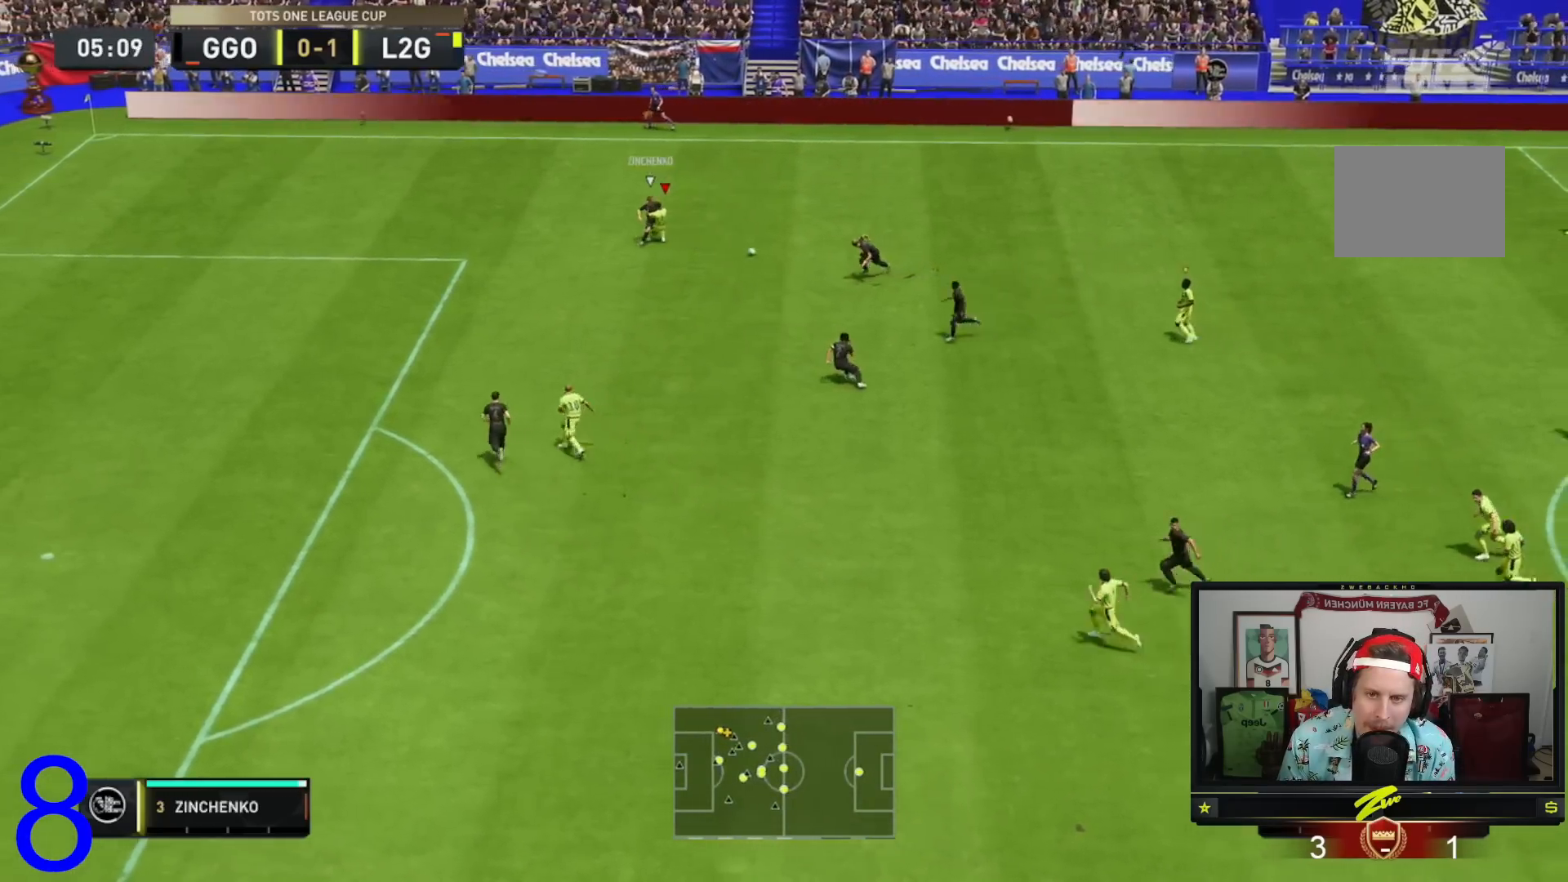
{"buttons": [], "left_stick": "right", "right_stick": "center", "events": [[217, "left_stick", "down-right"], [484, "left_stick", "right"]]}
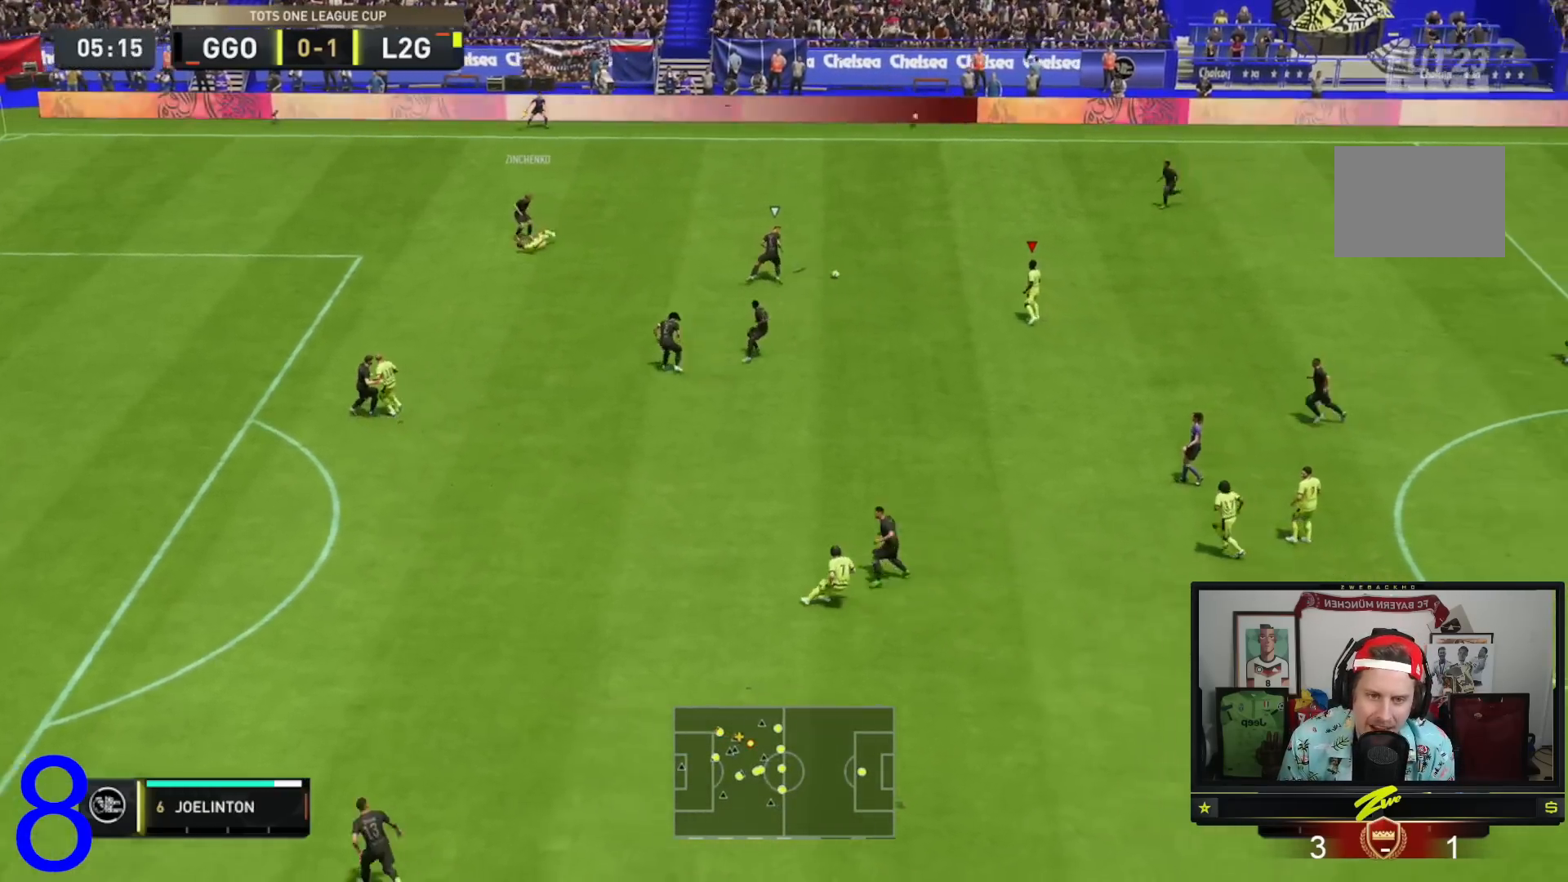
{"buttons": [], "left_stick": "down-right", "right_stick": "center", "events": [[251, "left_stick", "up"], [351, "left_stick", "right"], [417, "left_stick", "down-right"]]}
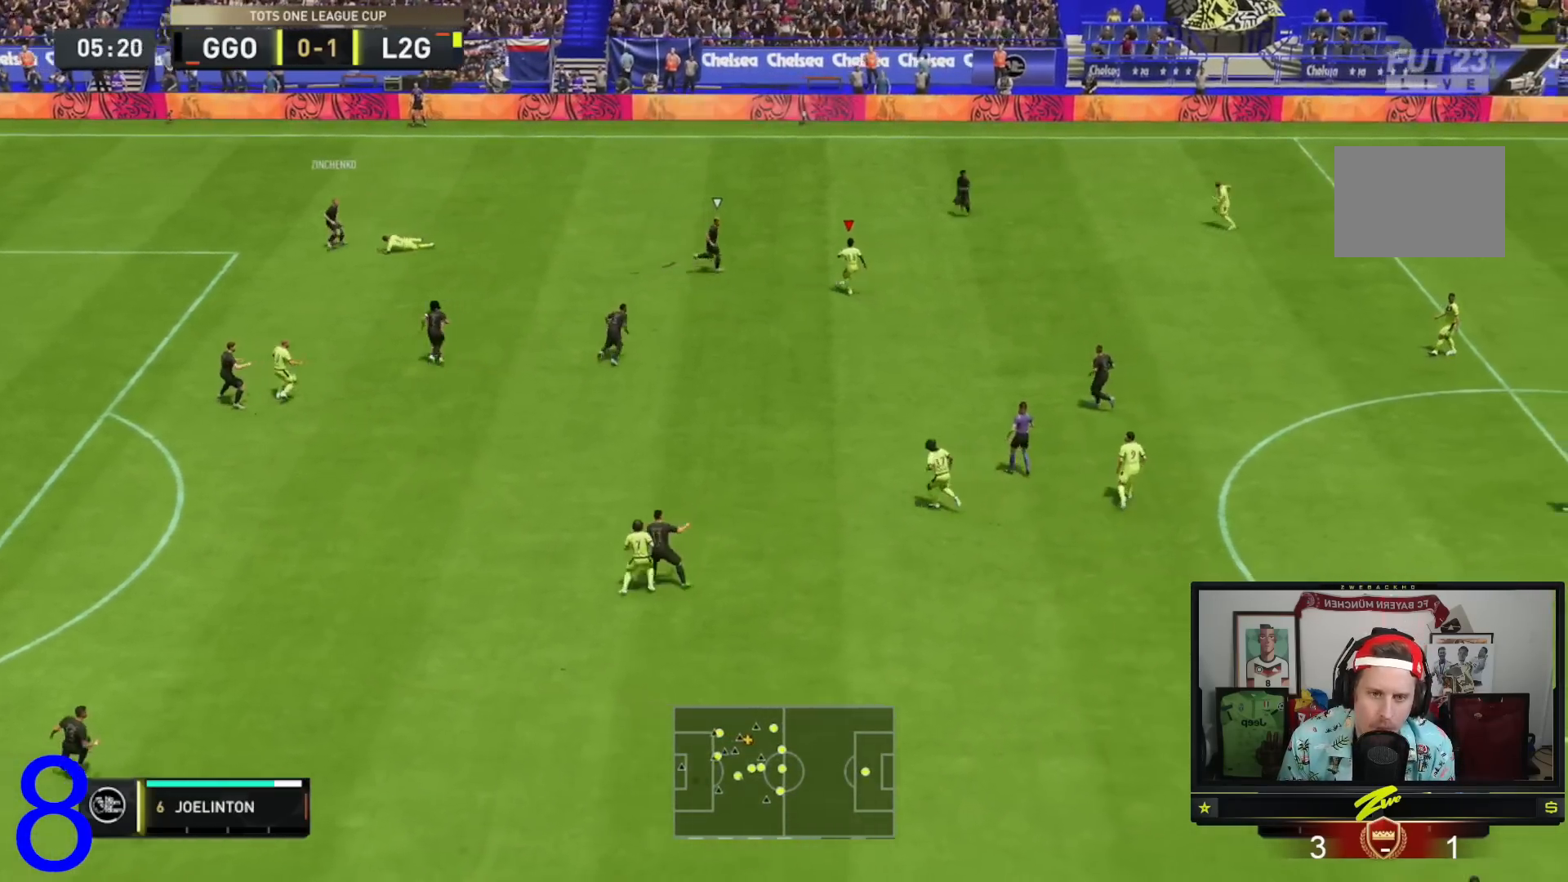
{"buttons": [], "left_stick": "right", "right_stick": "center", "events": [[283, "A", "down"], [283, "left_stick", "right"], [417, "A", "up"]]}